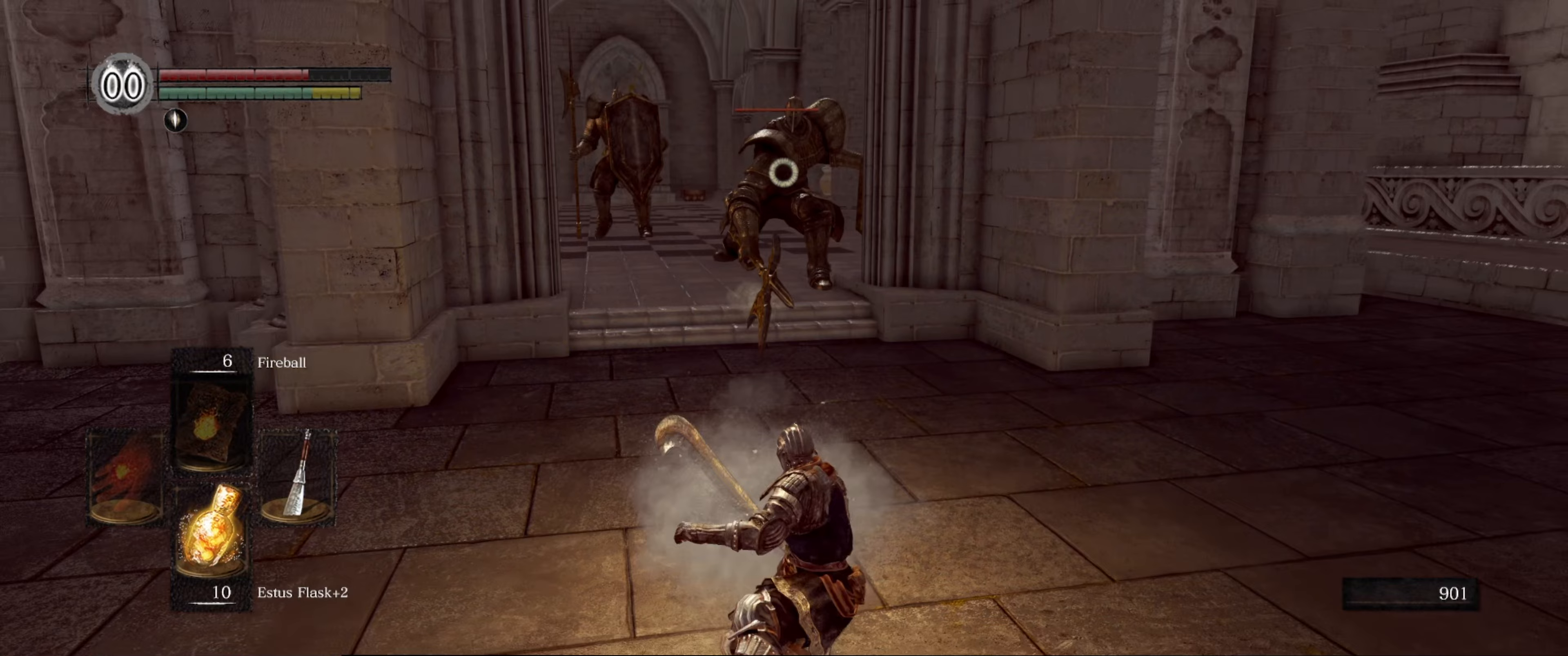
Gameplay with a controller (Xbox layout); each line is a JSON object with the inputs held at the frame after it (dt_ms = milliseconds from this image to that frame). "events" lists button and stick changes between this image and that frame as [ms after this image, input, new state], when the widget could be followed in between. Not read: L3 R3.
{"dt_ms": 133, "buttons": [], "left_stick": "up-right", "right_stick": "center", "events": []}
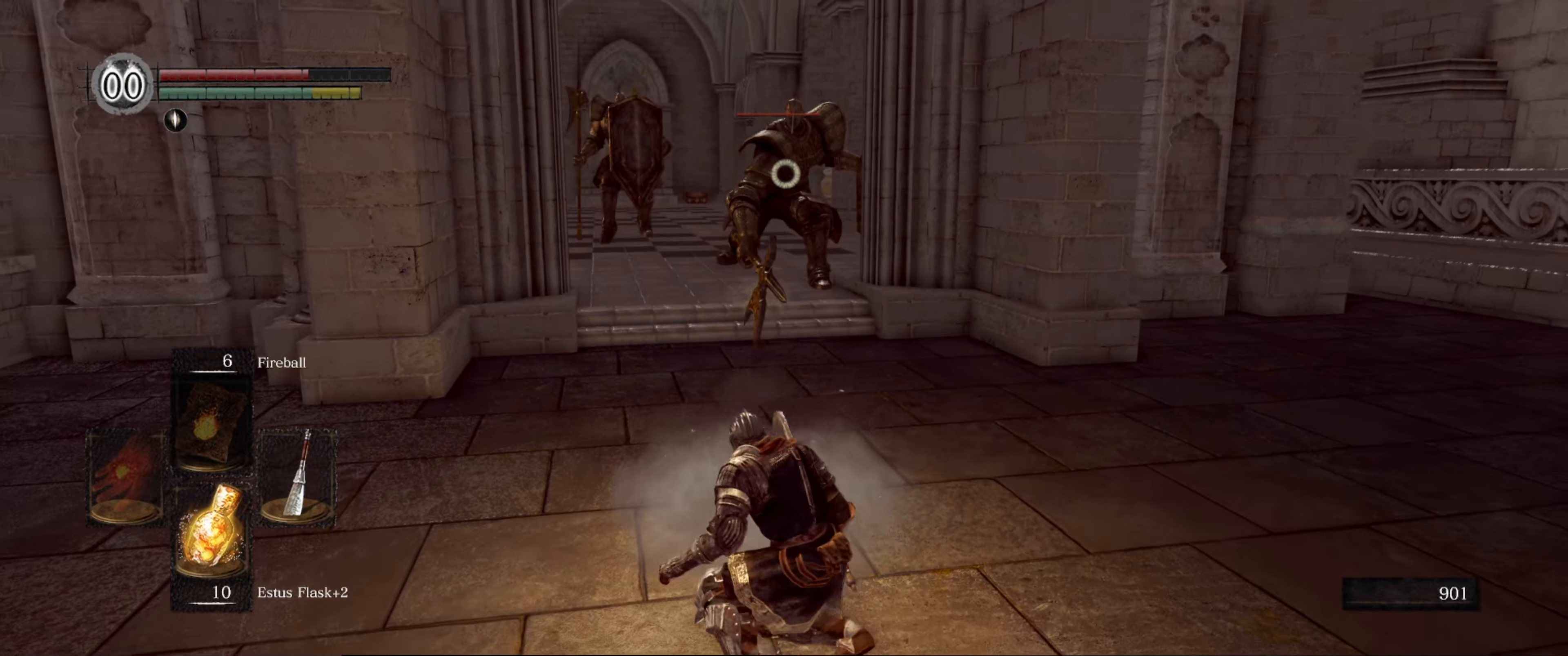
{"dt_ms": 500, "buttons": [], "left_stick": "center", "right_stick": "center", "events": [[234, "left_stick", "center"]]}
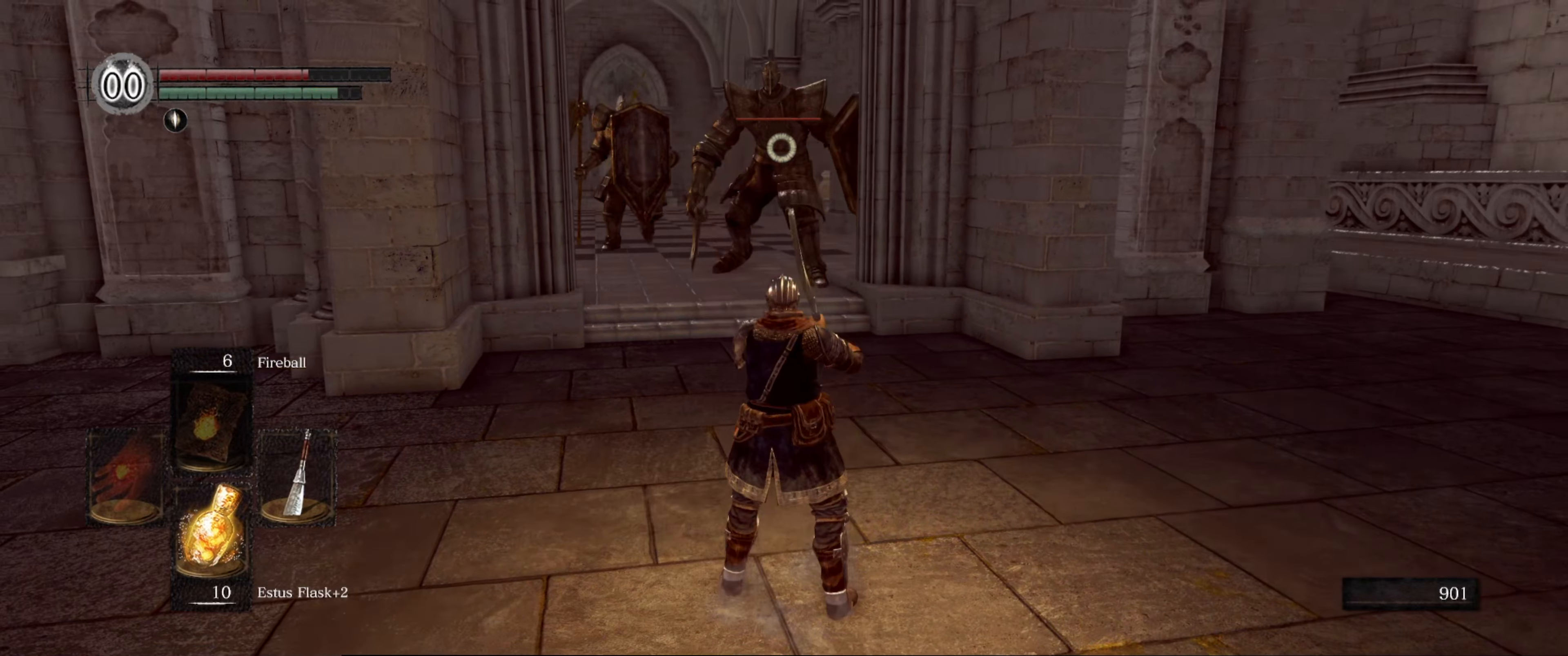
{"dt_ms": 500, "buttons": [], "left_stick": "center", "right_stick": "center", "events": []}
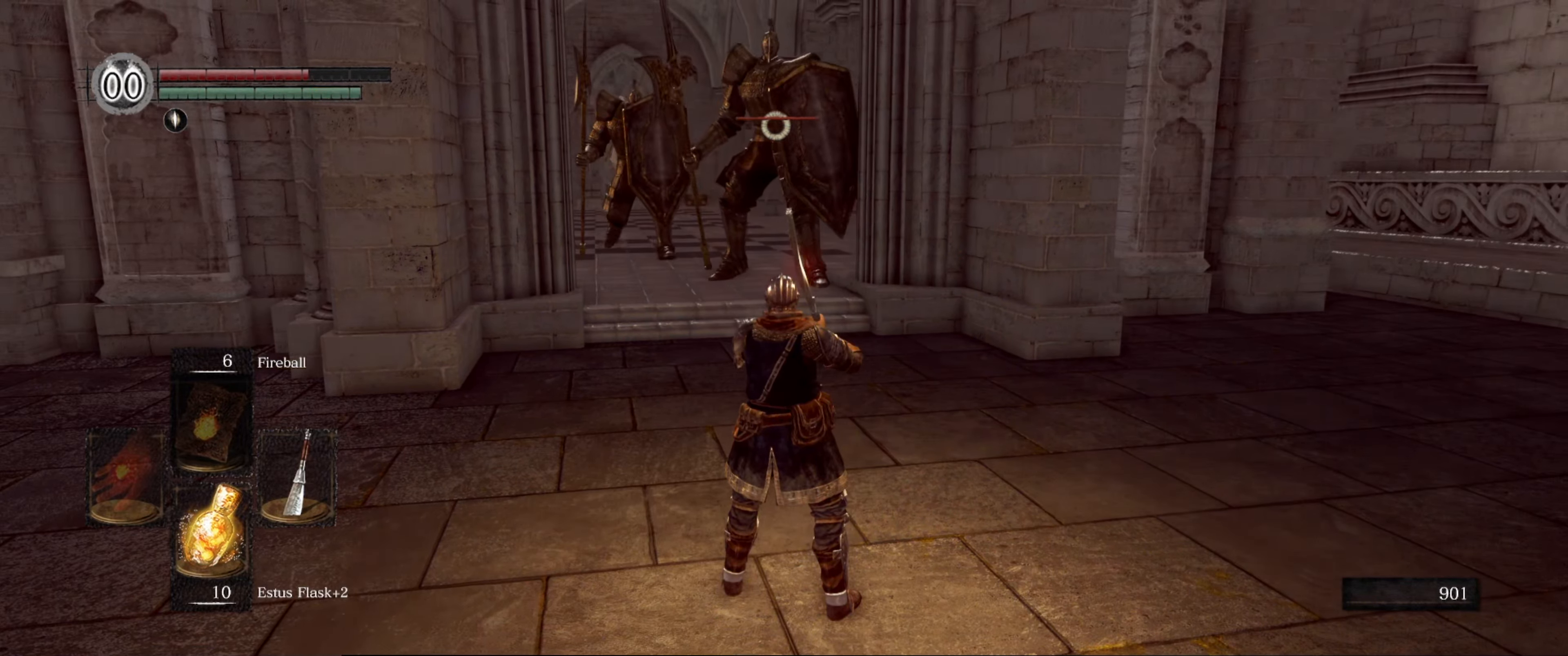
{"dt_ms": 500, "buttons": [], "left_stick": "center", "right_stick": "center", "events": []}
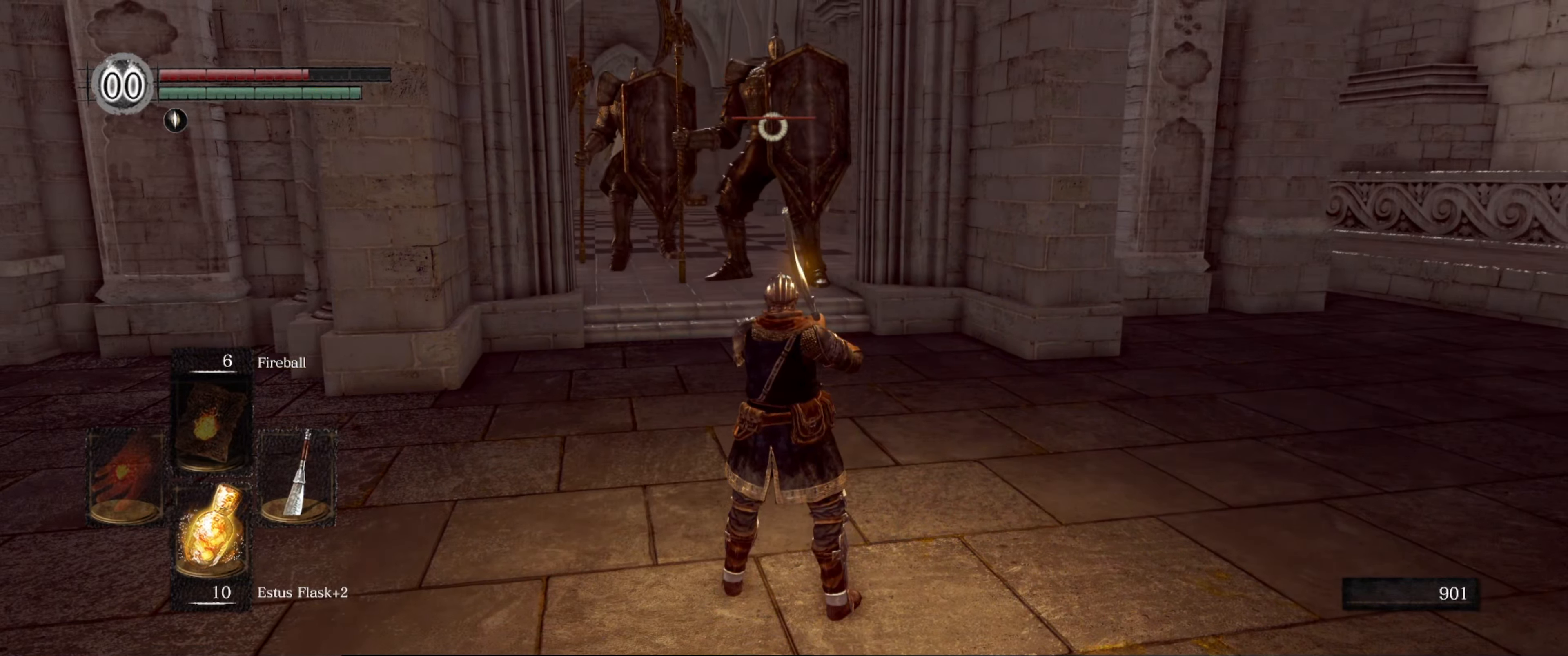
{"dt_ms": 500, "buttons": [], "left_stick": "center", "right_stick": "center", "events": []}